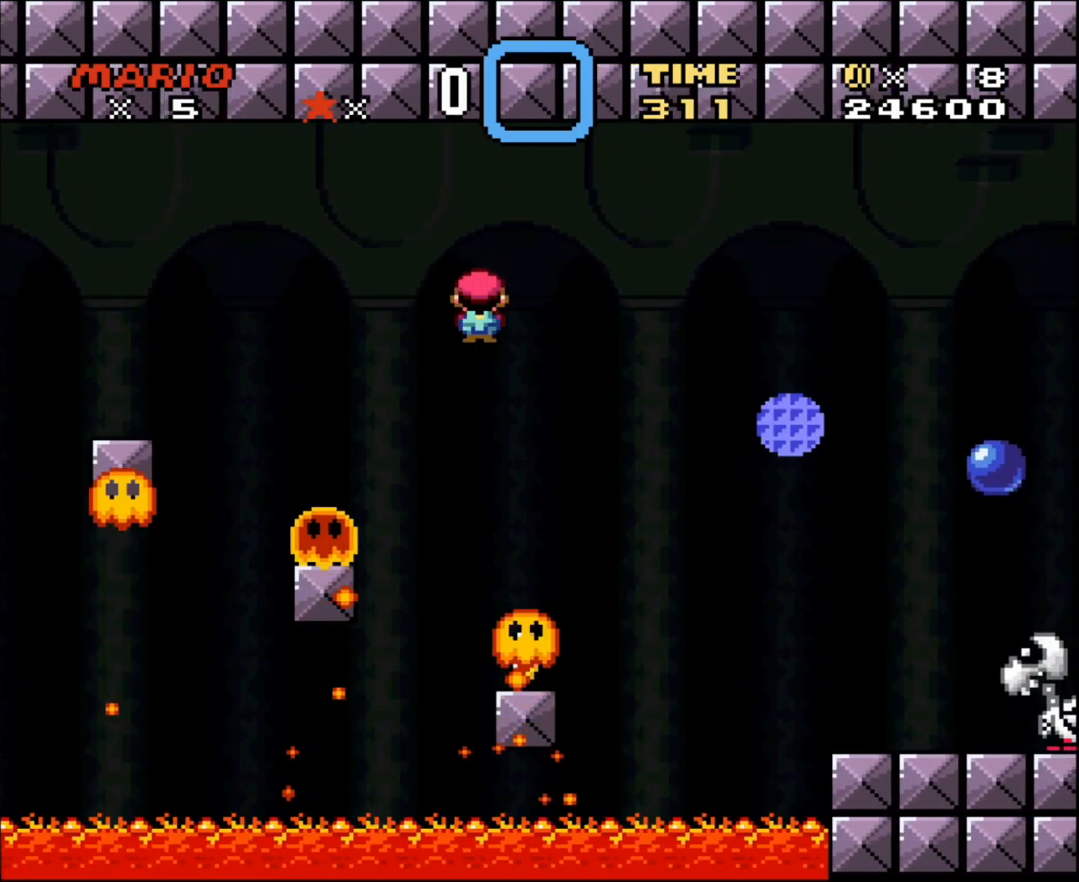
Gameplay with a controller (Nintendo layout); each line is a JSON object with the inputs held at the frame after it. "events" lists button and stick changes between this image and that frame as [ms after this image, input, new state], when the widget could be followed in between. Not read: L3 R3.
{"buttons": ["A", "X", "DPAD_RIGHT"], "events": [[150, "DPAD_RIGHT", "up"], [300, "DPAD_LEFT", "down"], [467, "DPAD_LEFT", "up"], [483, "DPAD_RIGHT", "down"]]}
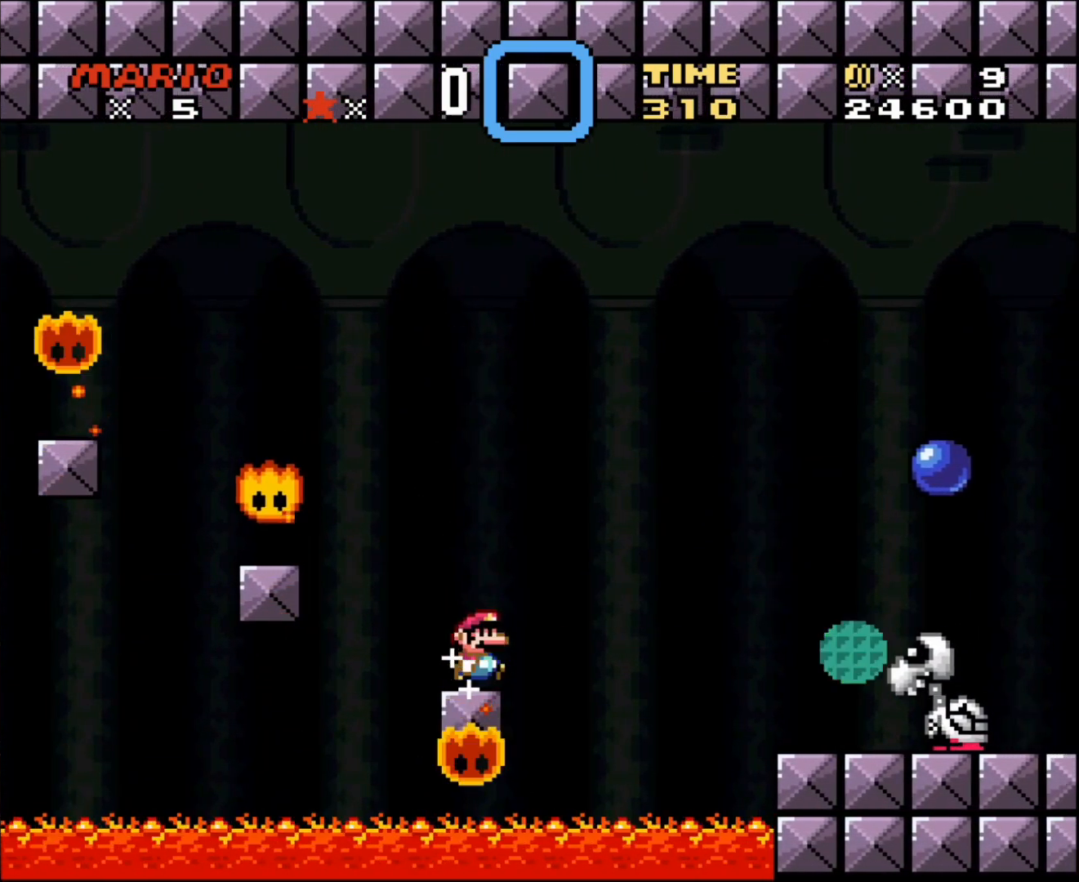
{"buttons": ["X"], "events": [[83, "DPAD_UP", "down"], [117, "DPAD_RIGHT", "up"], [150, "DPAD_UP", "up"], [217, "DPAD_LEFT", "down"], [267, "A", "up"], [333, "DPAD_LEFT", "up"]]}
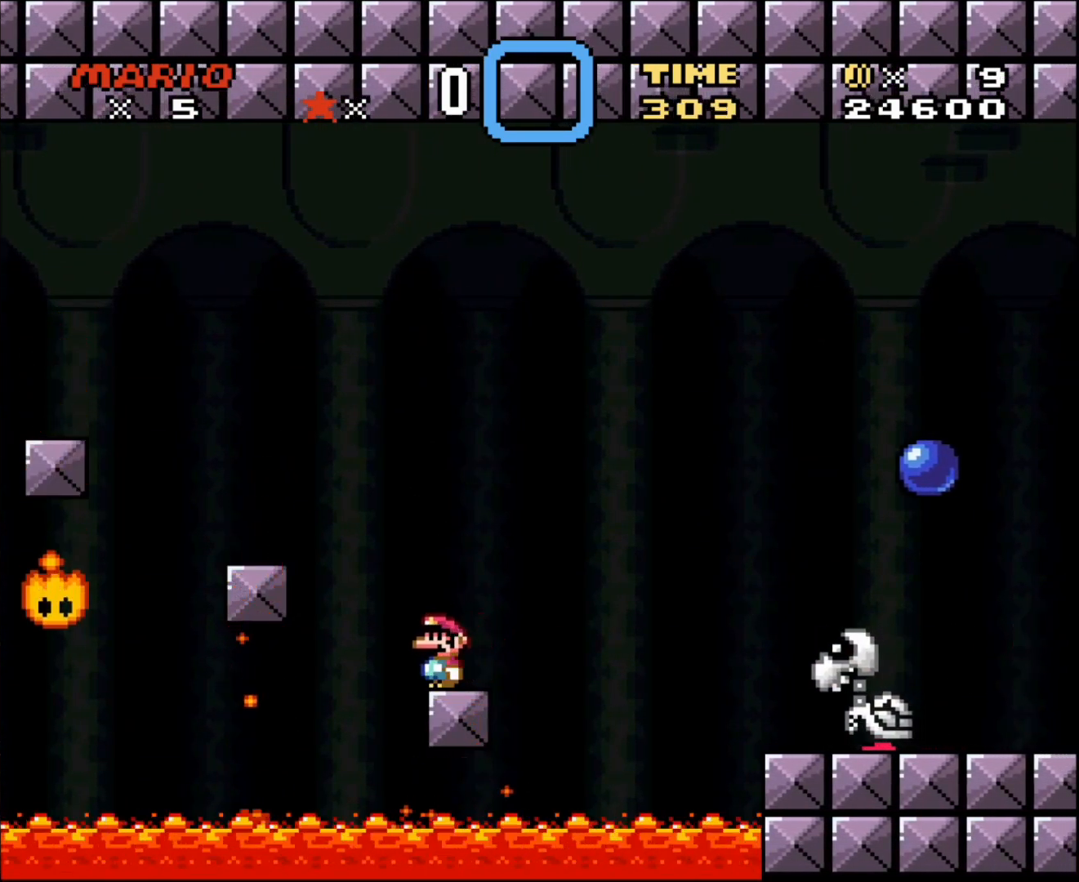
{"buttons": ["X"], "events": []}
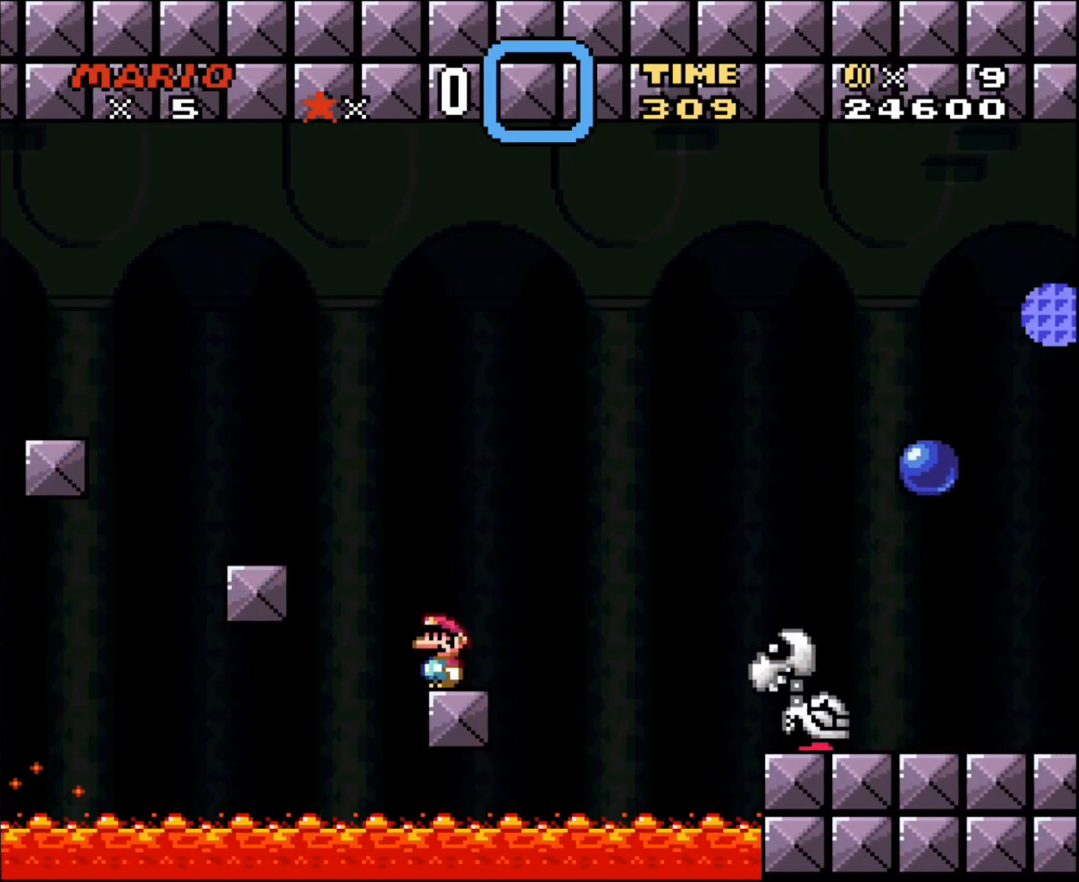
{"buttons": ["X"], "events": []}
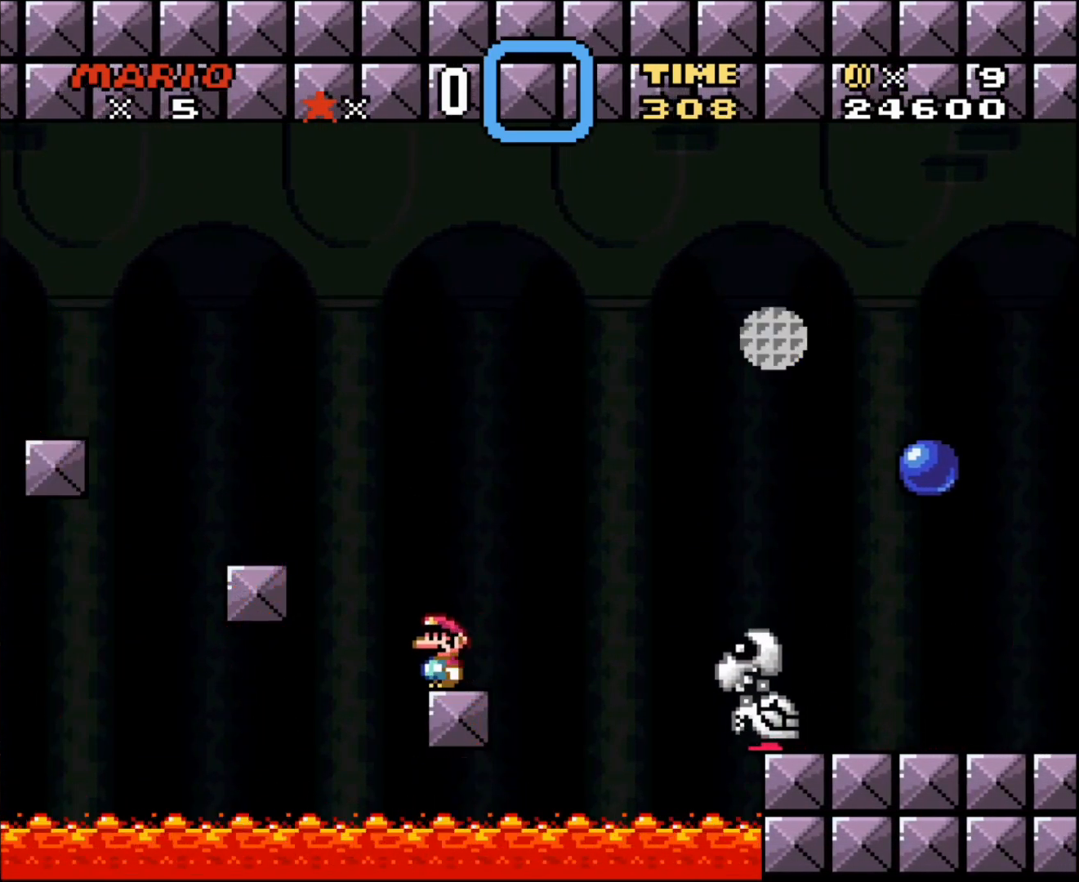
{"buttons": ["A", "X", "DPAD_RIGHT"], "events": [[183, "DPAD_RIGHT", "down"], [333, "A", "down"]]}
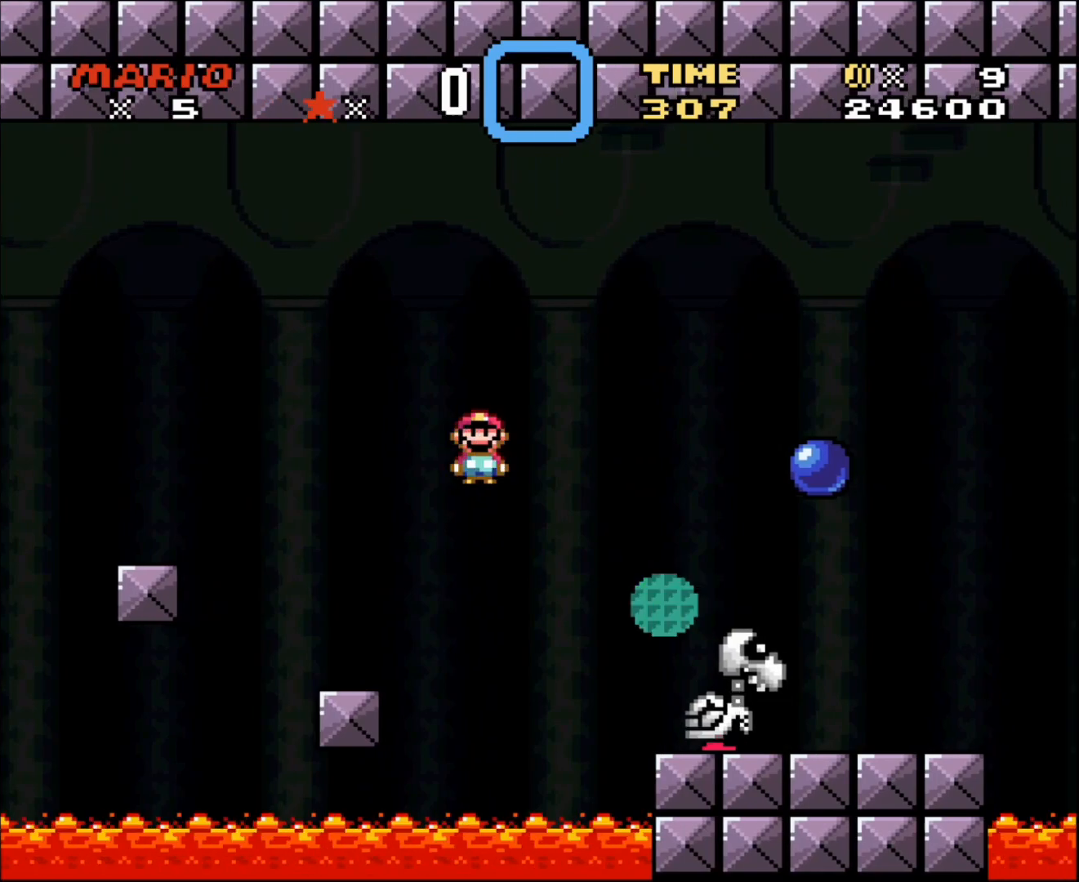
{"buttons": ["A", "X", "DPAD_LEFT"], "events": [[433, "DPAD_UP", "down"], [467, "DPAD_LEFT", "down"], [467, "DPAD_RIGHT", "up"], [467, "DPAD_UP", "up"]]}
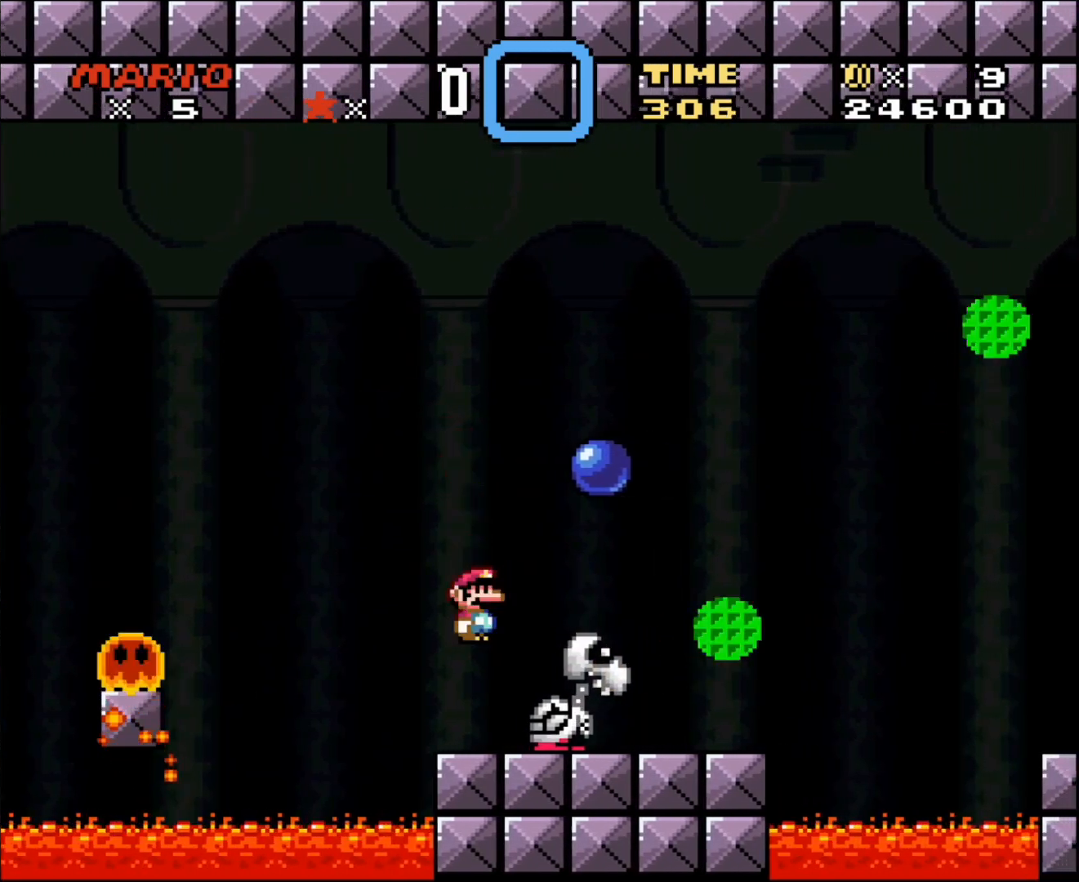
{"buttons": ["X", "DPAD_RIGHT"], "events": [[83, "A", "up"], [117, "DPAD_LEFT", "up"], [150, "DPAD_RIGHT", "down"], [283, "A", "down"], [333, "A", "up"]]}
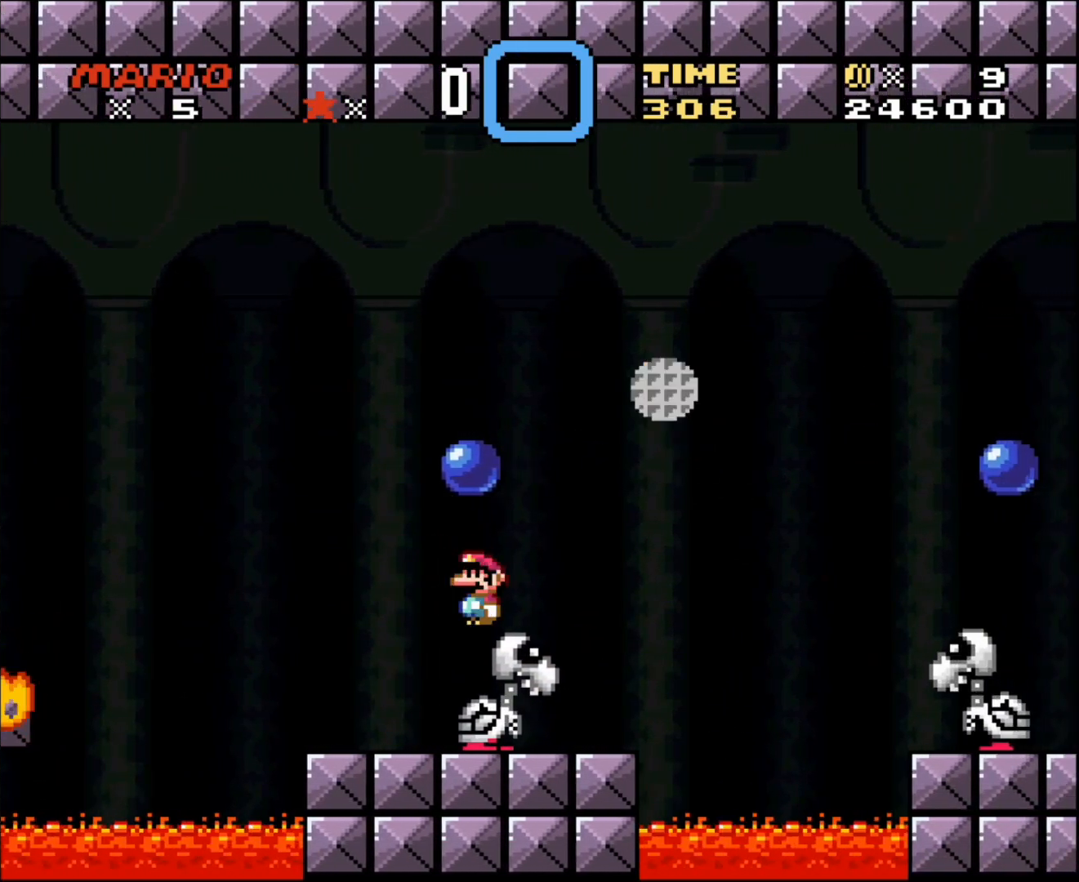
{"buttons": ["X"], "events": [[117, "DPAD_UP", "down"], [150, "DPAD_LEFT", "down"], [150, "DPAD_RIGHT", "up"], [150, "DPAD_UP", "up"], [300, "DPAD_LEFT", "up"], [333, "DPAD_RIGHT", "down"], [500, "DPAD_RIGHT", "up"]]}
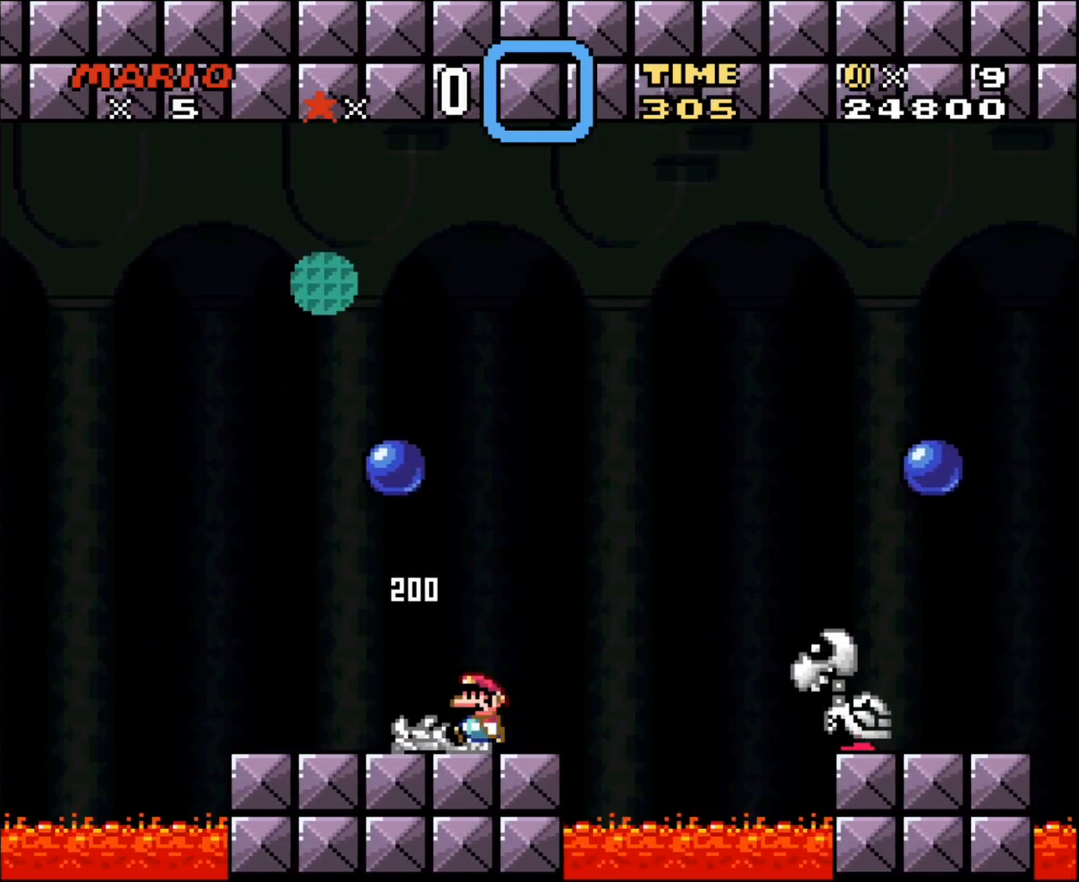
{"buttons": ["X"], "events": []}
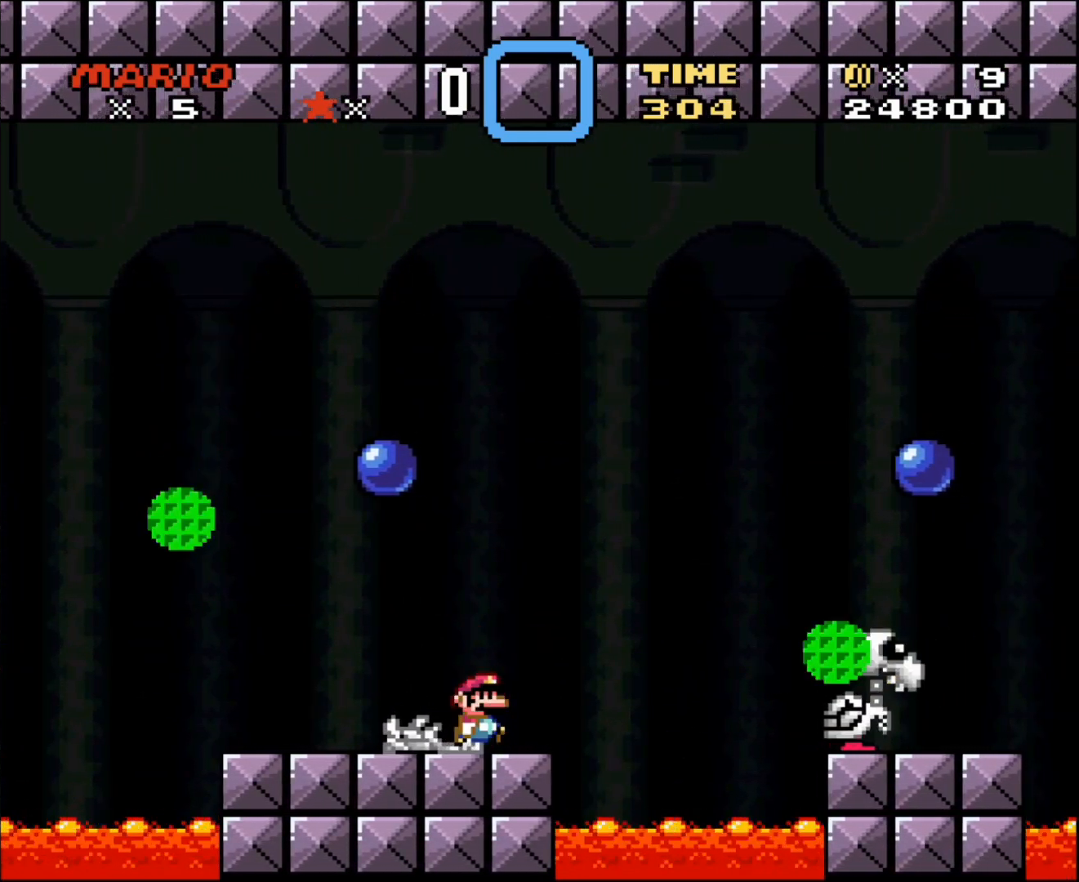
{"buttons": ["X", "DPAD_RIGHT"], "events": [[117, "DPAD_RIGHT", "down"], [367, "A", "down"], [483, "A", "up"]]}
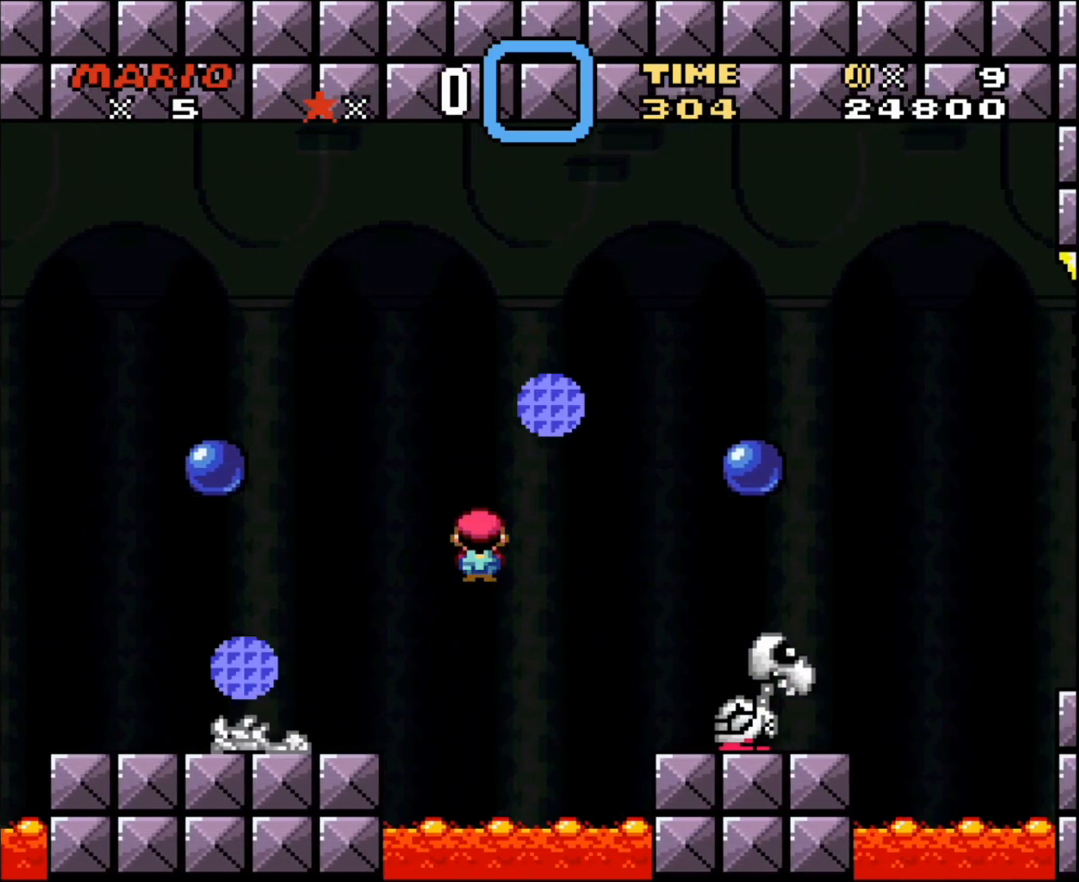
{"buttons": ["X", "DPAD_LEFT"], "events": [[83, "A", "down"], [333, "A", "up"], [400, "DPAD_LEFT", "down"], [400, "DPAD_RIGHT", "up"]]}
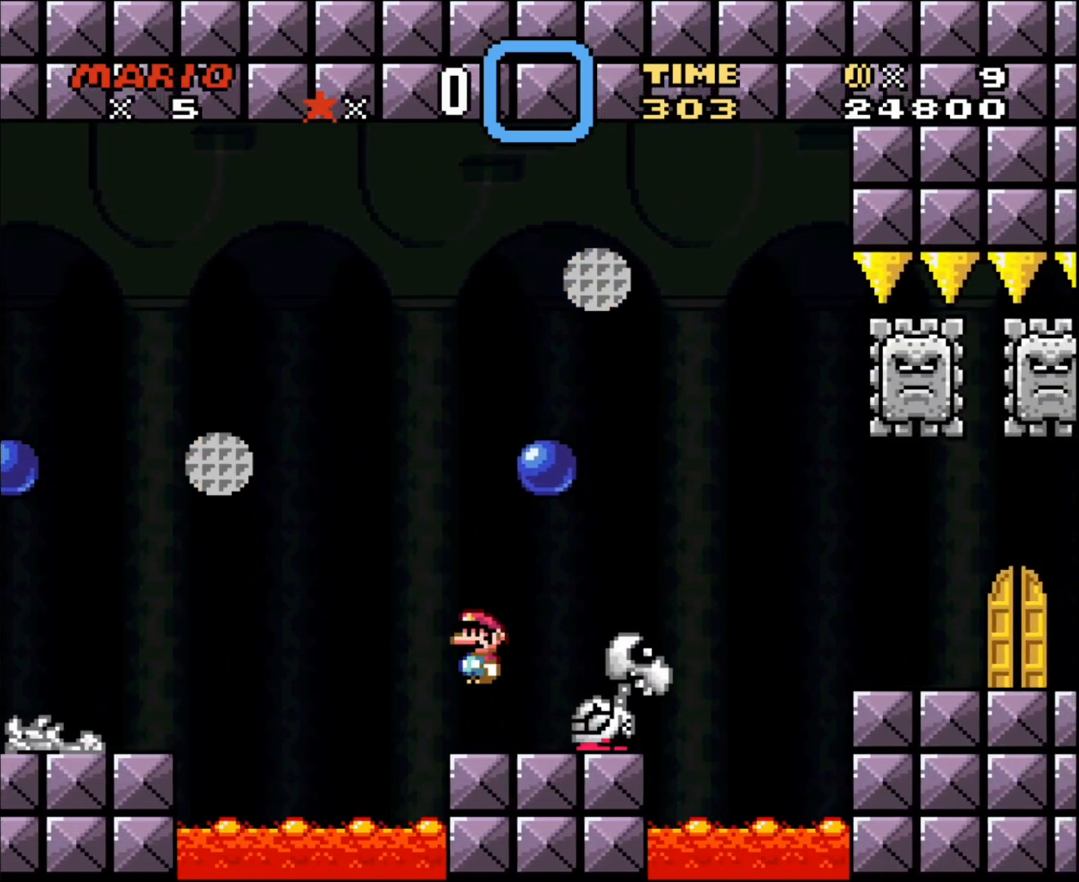
{"buttons": ["X", "DPAD_LEFT"], "events": [[50, "A", "down"], [50, "DPAD_LEFT", "up"], [50, "DPAD_RIGHT", "down"], [83, "A", "up"], [333, "DPAD_UP", "down"], [400, "DPAD_LEFT", "down"], [400, "DPAD_RIGHT", "up"], [400, "DPAD_UP", "up"]]}
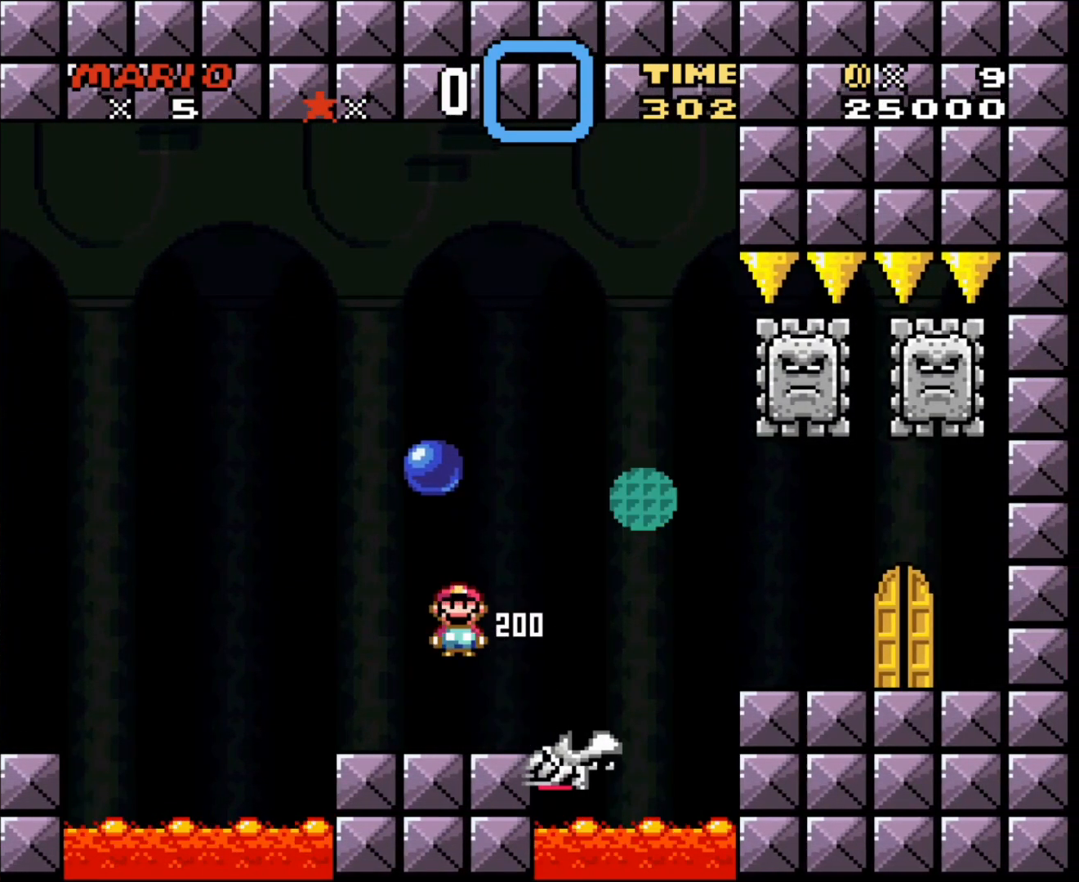
{"buttons": ["X", "DPAD_LEFT"], "events": [[267, "DPAD_LEFT", "up"], [300, "DPAD_RIGHT", "down"], [483, "DPAD_LEFT", "down"], [483, "DPAD_RIGHT", "up"]]}
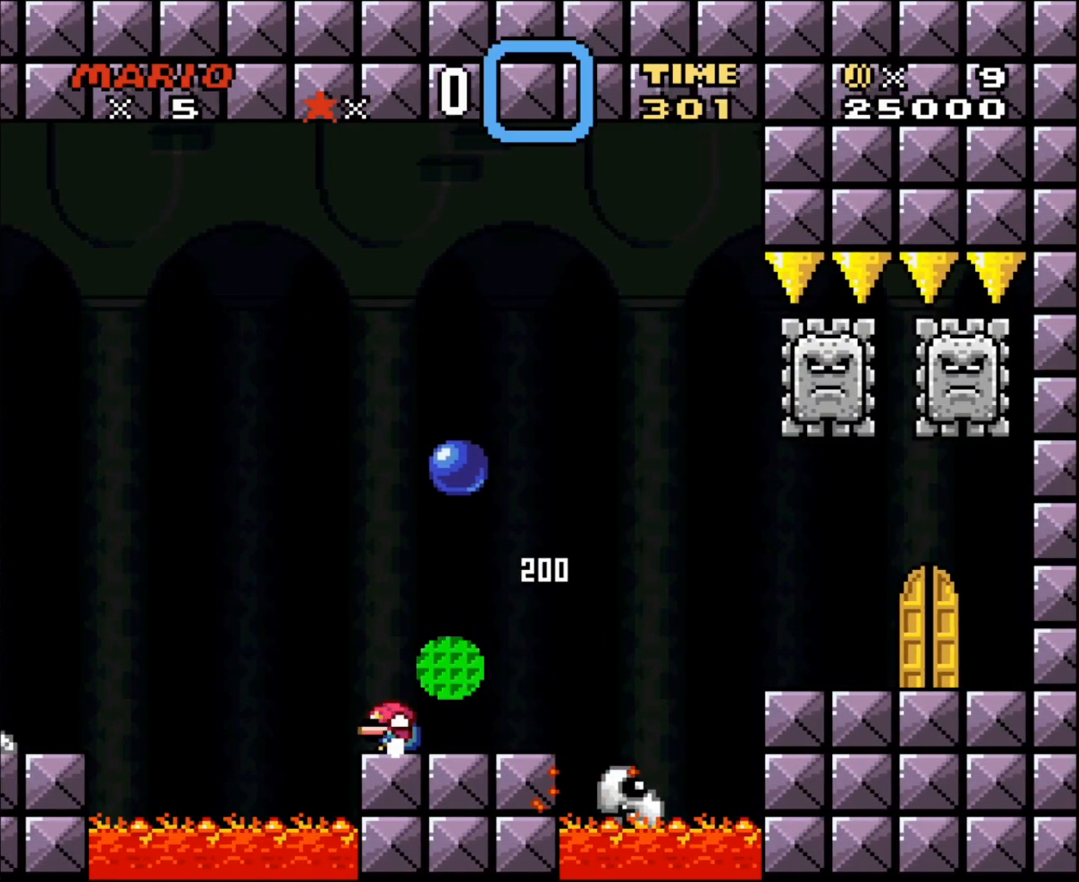
{"buttons": ["X", "DPAD_RIGHT"], "events": [[117, "DPAD_DOWN", "down"], [117, "DPAD_LEFT", "up"], [150, "DPAD_RIGHT", "down"], [217, "DPAD_RIGHT", "up"], [433, "DPAD_DOWN", "up"], [433, "DPAD_RIGHT", "down"]]}
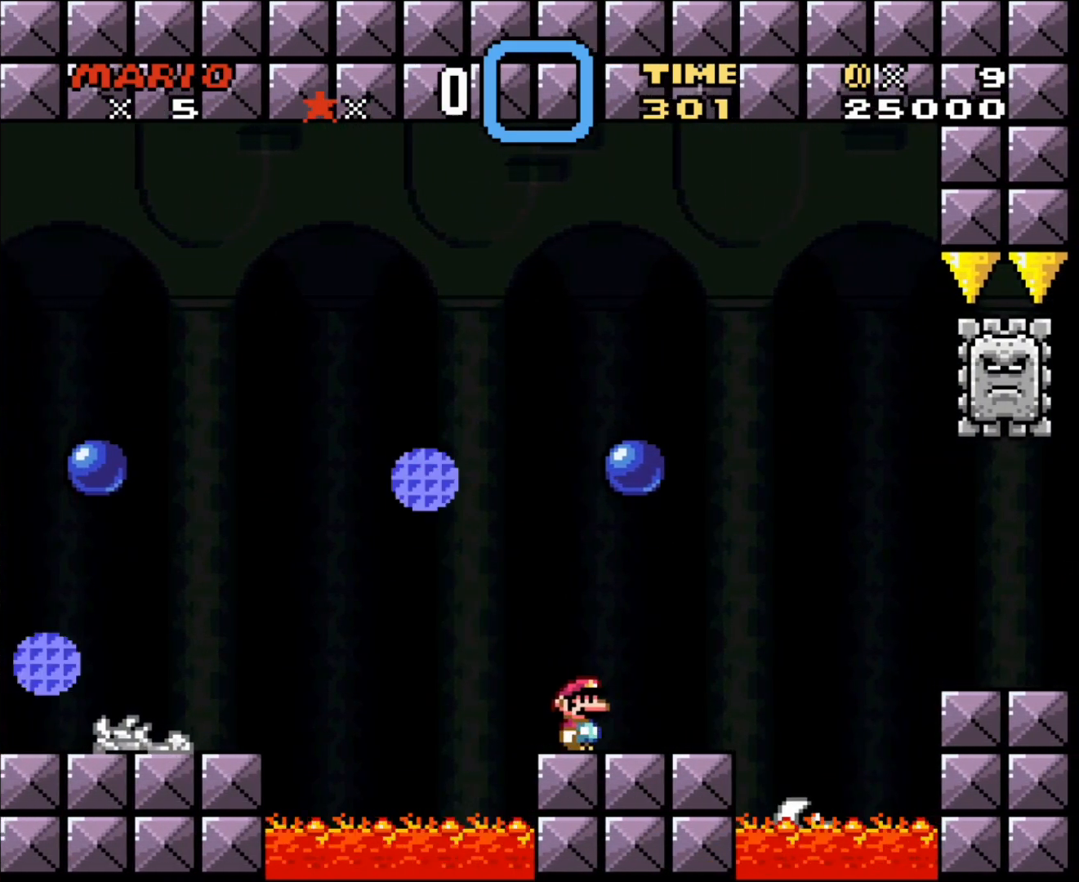
{"buttons": ["X", "DPAD_RIGHT"], "events": [[367, "A", "down"], [500, "A", "up"]]}
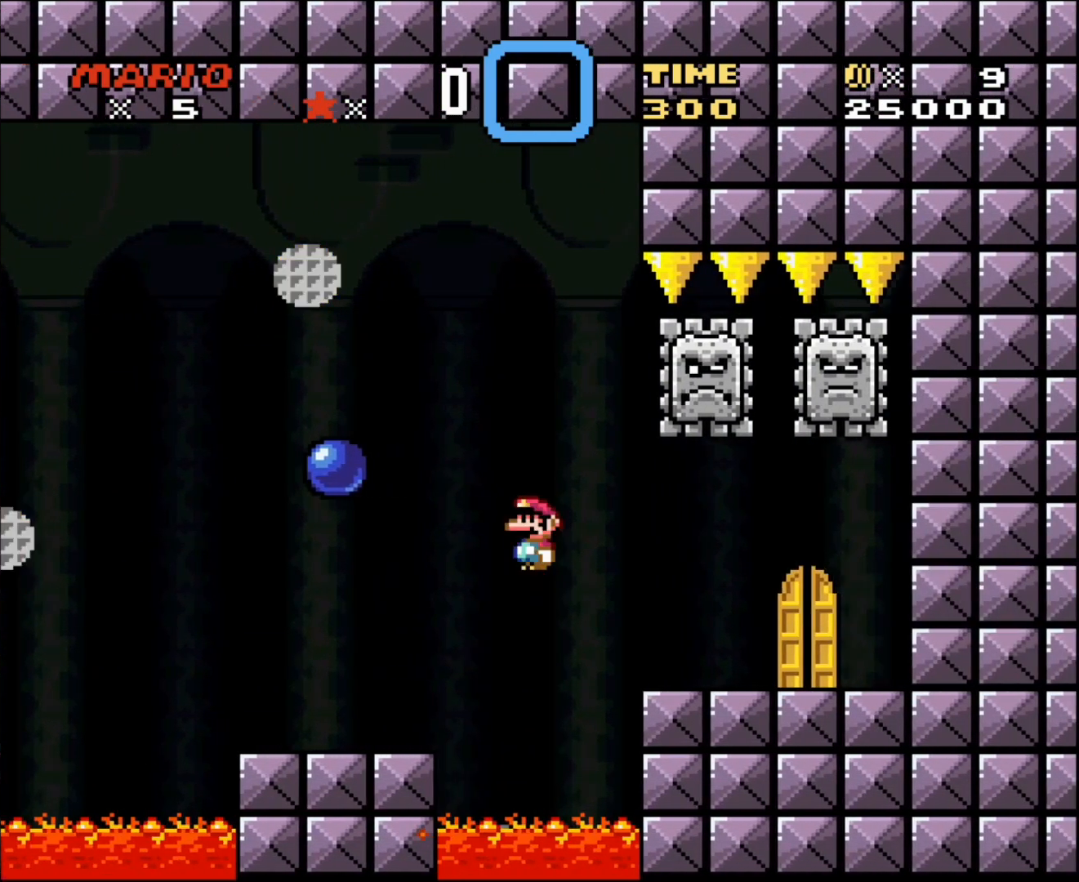
{"buttons": ["X", "DPAD_RIGHT"], "events": [[117, "A", "down"], [150, "A", "up"]]}
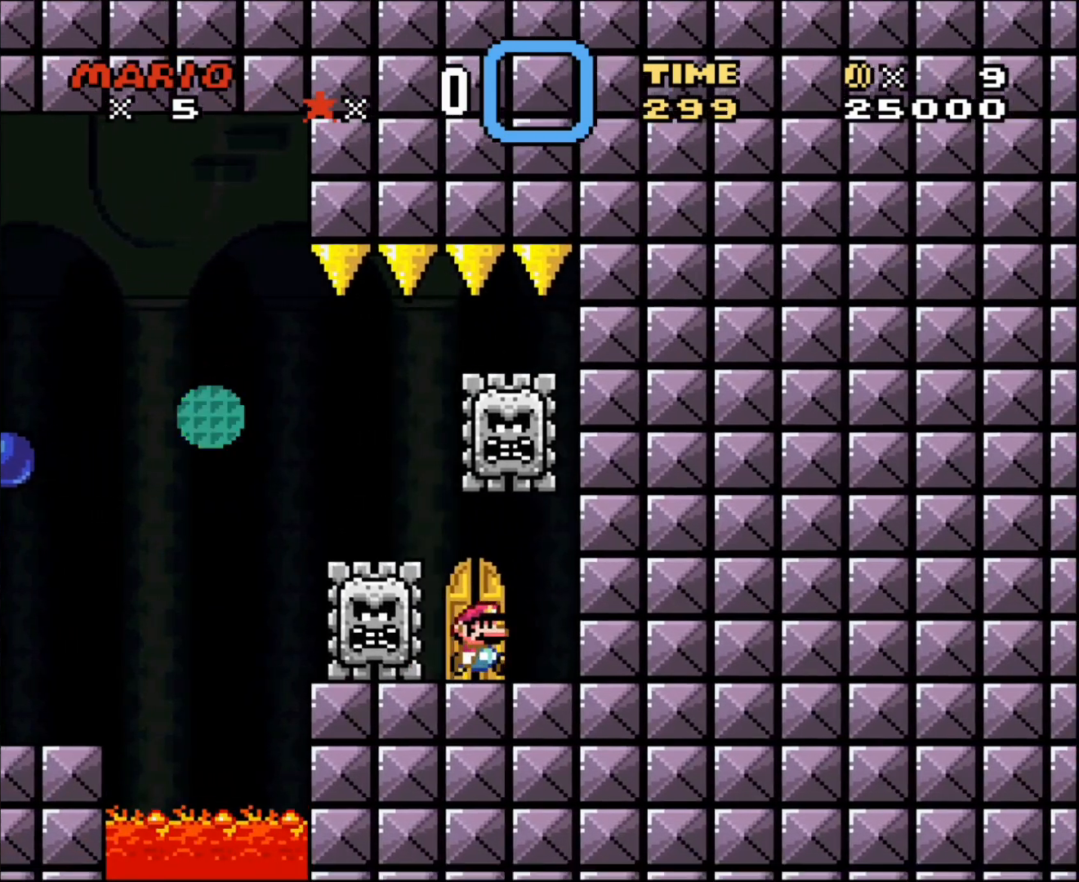
{"buttons": ["X"], "events": [[50, "DPAD_RIGHT", "up"], [150, "DPAD_UP", "down"], [467, "DPAD_UP", "up"]]}
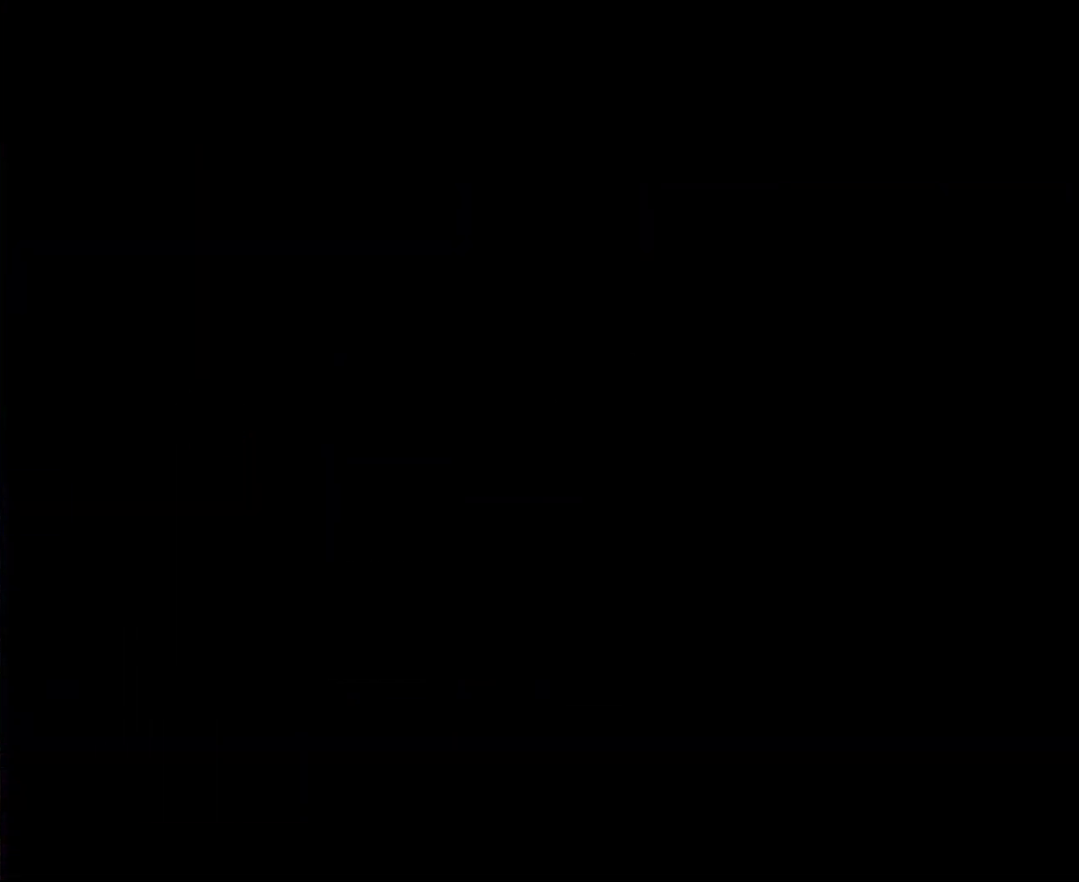
{"buttons": ["B", "Y"], "events": [[117, "X", "up"], [150, "B", "down"], [150, "Y", "down"]]}
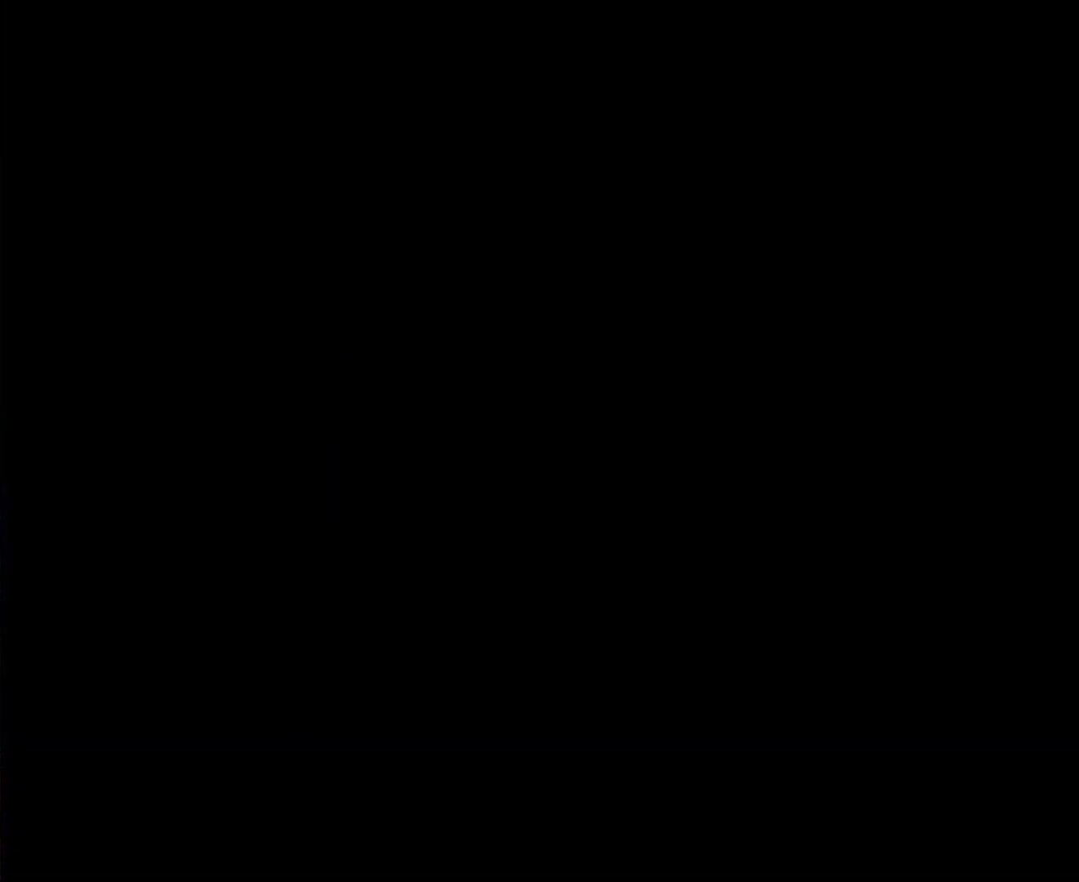
{"buttons": ["B", "Y"], "events": []}
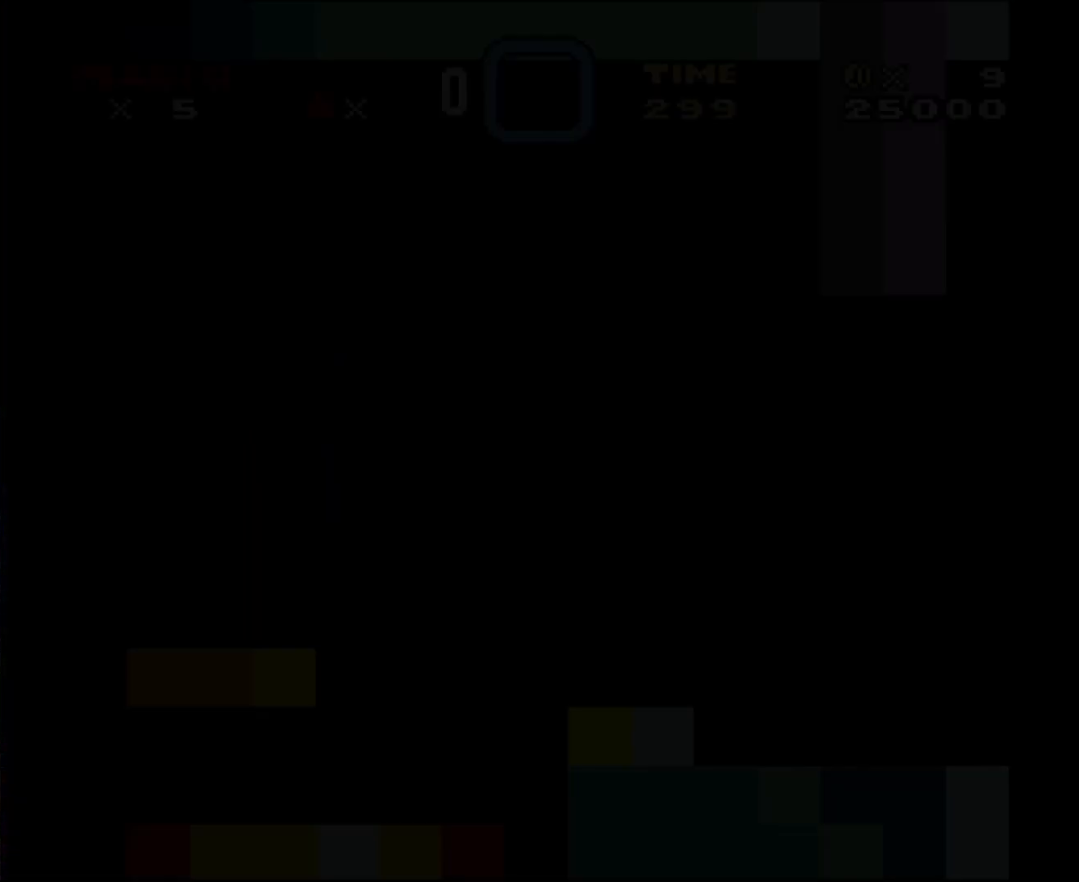
{"buttons": ["B", "Y"], "events": []}
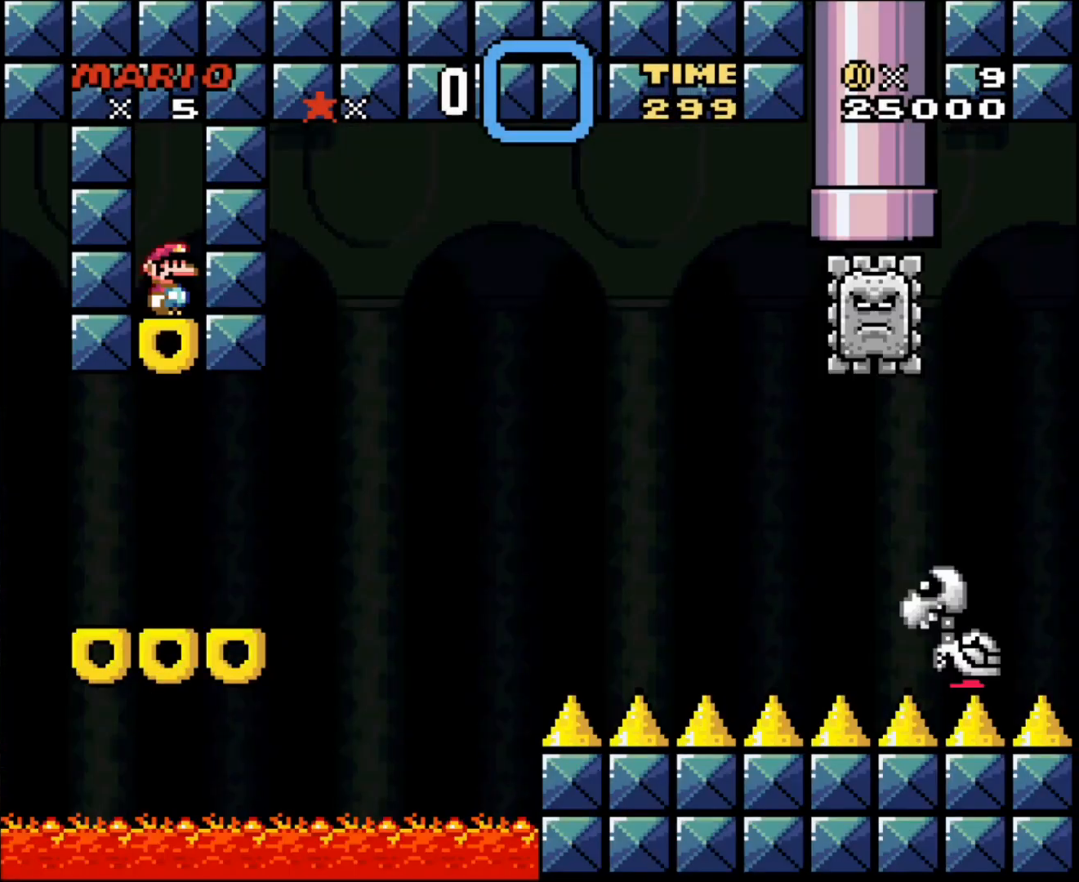
{"buttons": ["B", "Y"], "events": []}
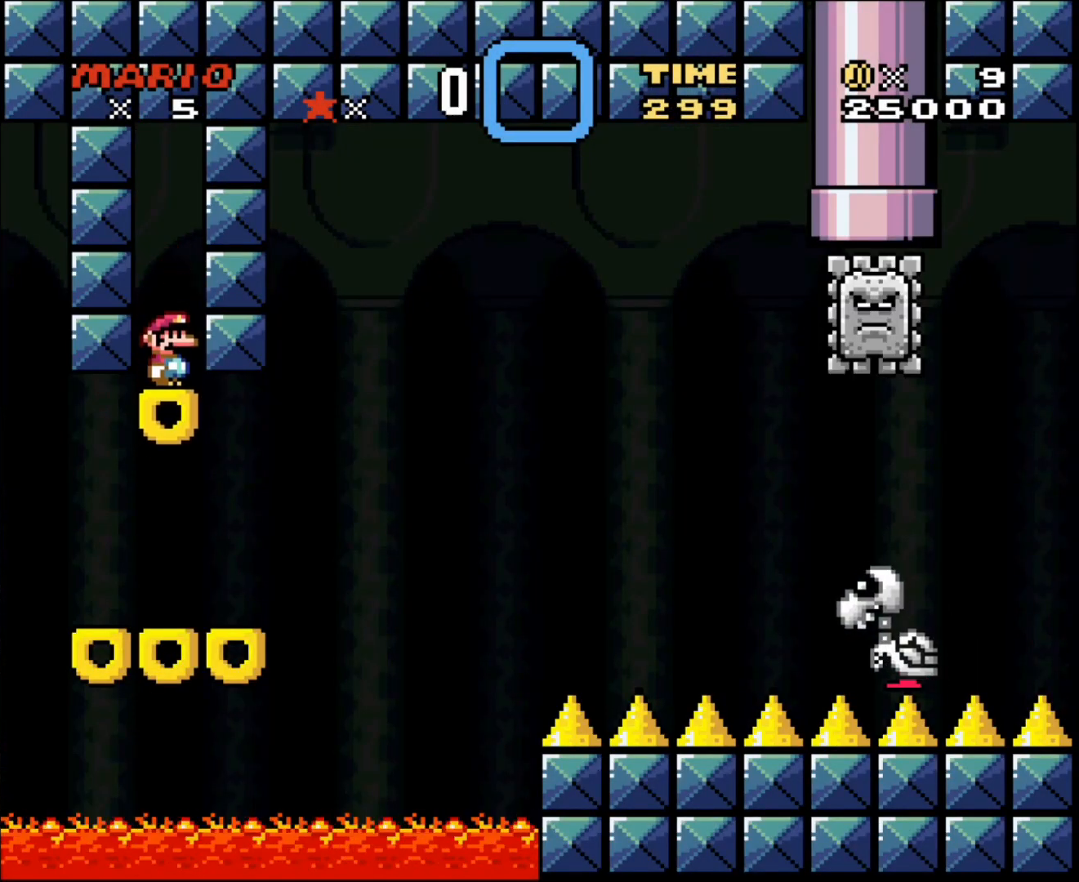
{"buttons": ["DPAD_RIGHT"], "events": [[300, "B", "up"], [467, "DPAD_RIGHT", "down"], [500, "Y", "up"]]}
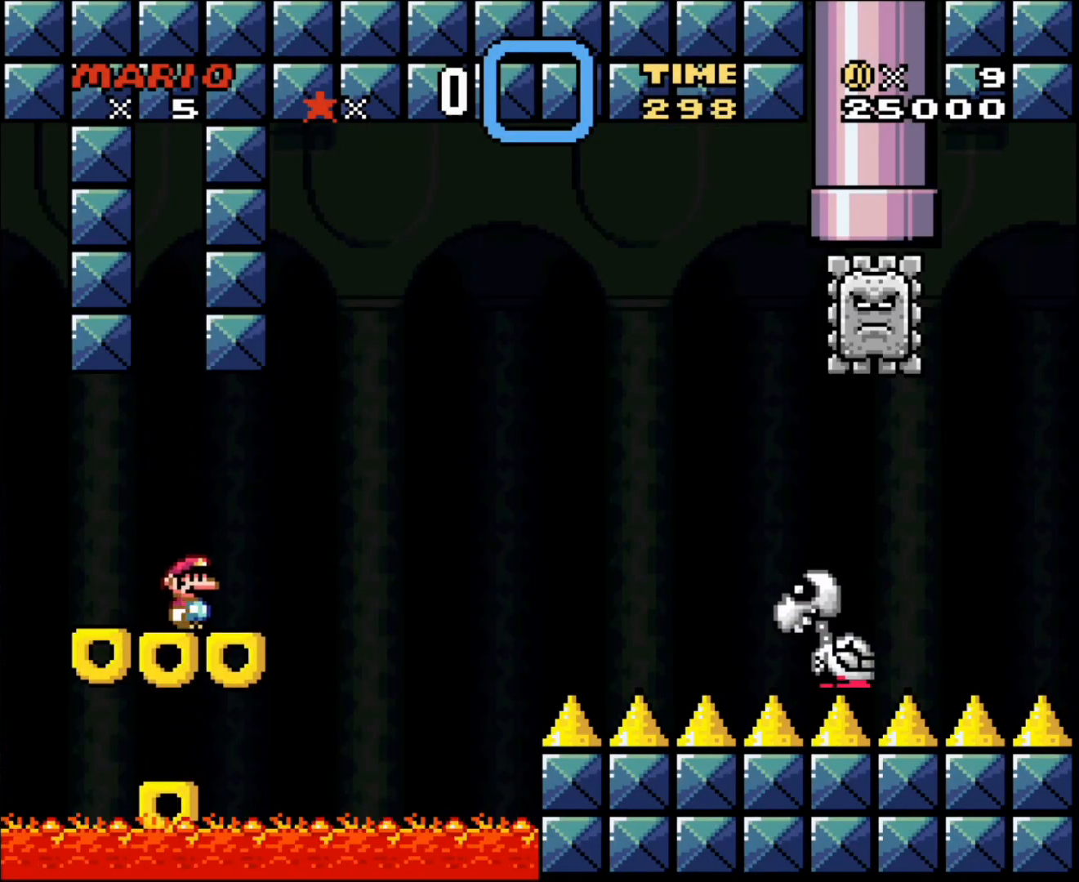
{"buttons": ["A", "X", "DPAD_RIGHT"], "events": [[33, "X", "down"], [300, "A", "down"]]}
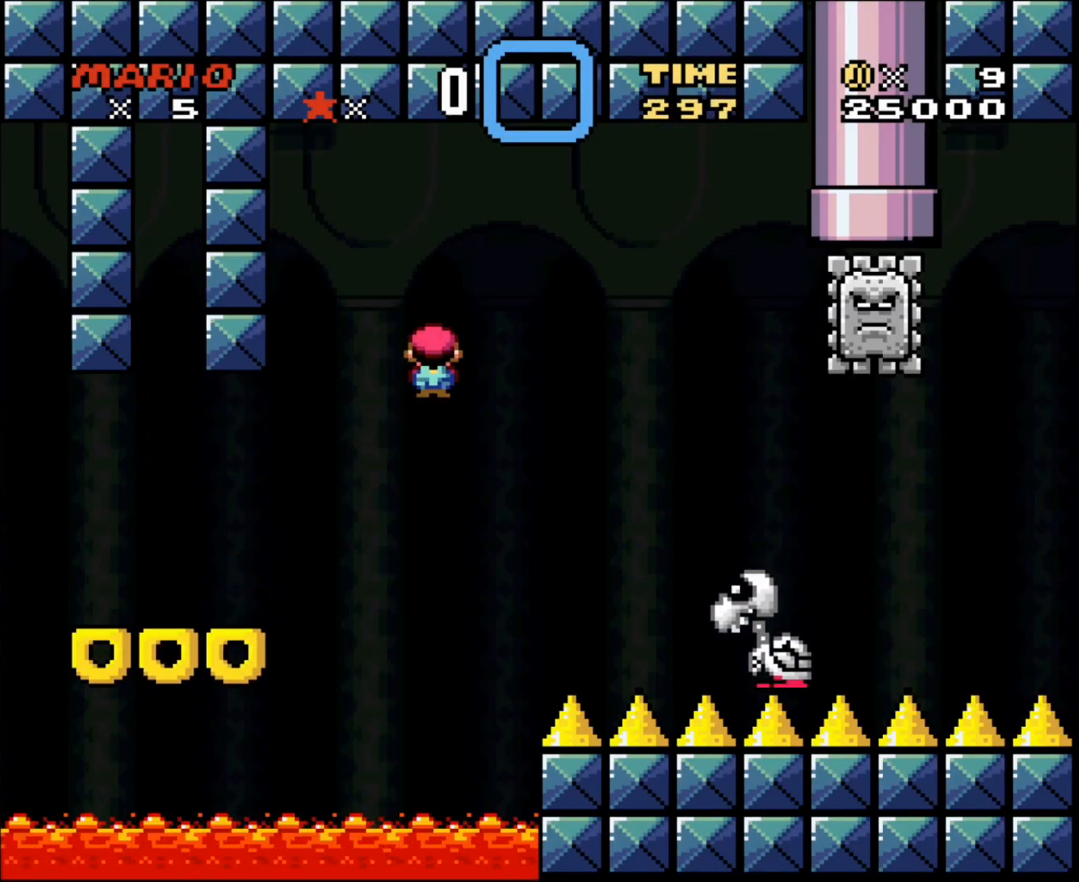
{"buttons": ["A", "X", "DPAD_RIGHT"], "events": [[283, "A", "up"], [400, "A", "down"]]}
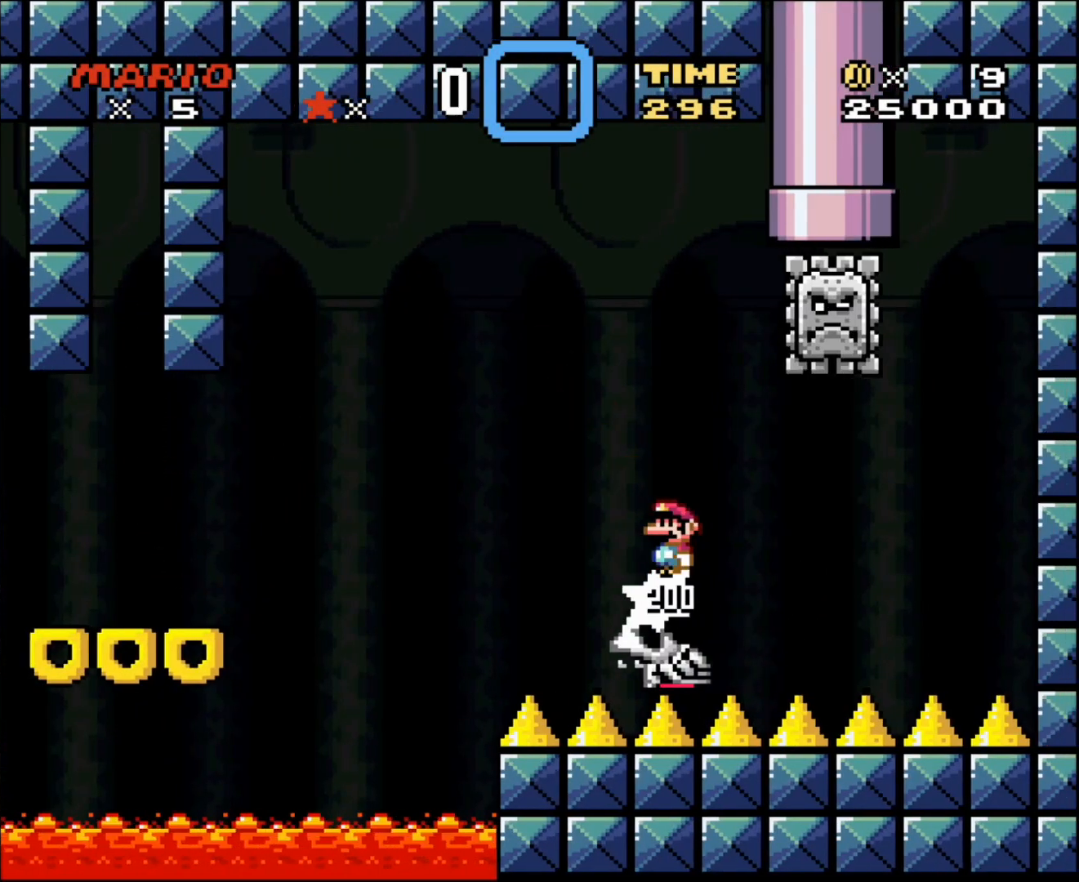
{"buttons": ["A", "X"], "events": [[183, "DPAD_LEFT", "down"], [183, "DPAD_RIGHT", "up"], [367, "DPAD_LEFT", "up"], [400, "DPAD_RIGHT", "down"], [483, "DPAD_RIGHT", "up"]]}
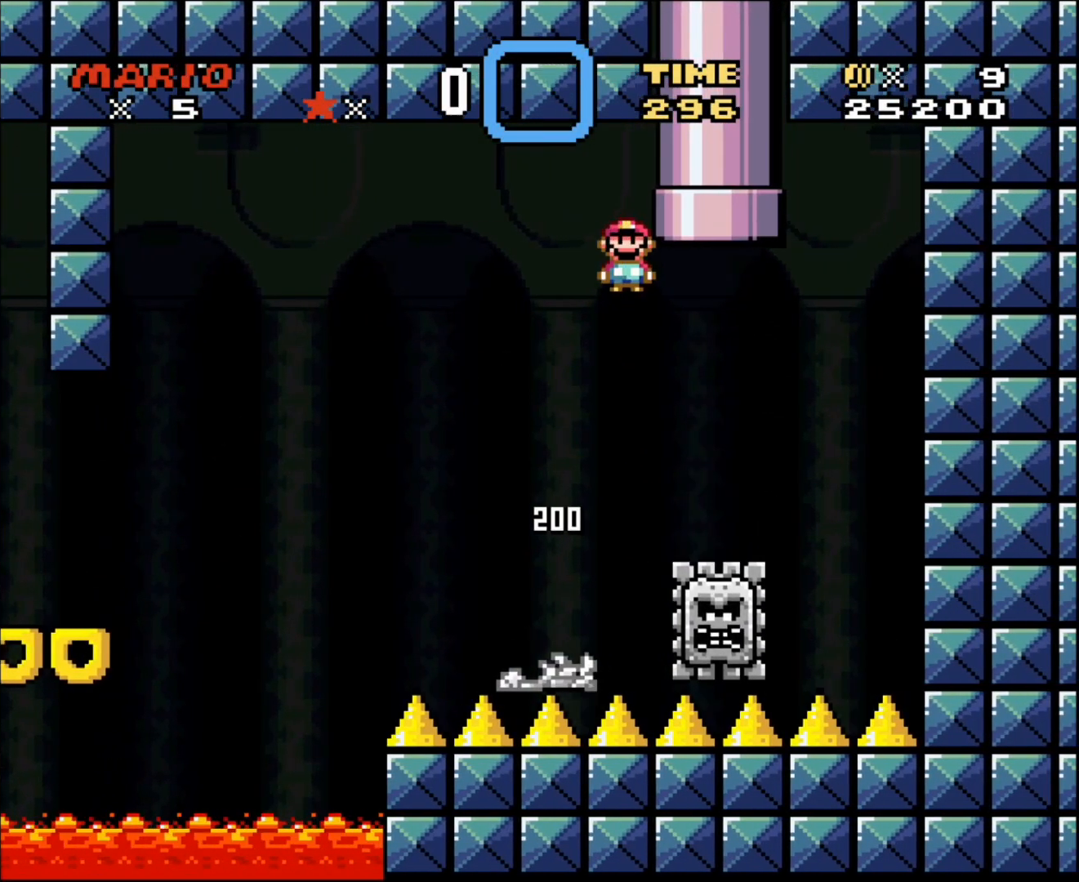
{"buttons": ["A", "X", "DPAD_LEFT"], "events": [[83, "A", "up"], [217, "DPAD_RIGHT", "down"], [367, "A", "down"], [433, "DPAD_RIGHT", "up"], [433, "DPAD_UP", "down"], [467, "DPAD_LEFT", "down"], [467, "DPAD_UP", "up"]]}
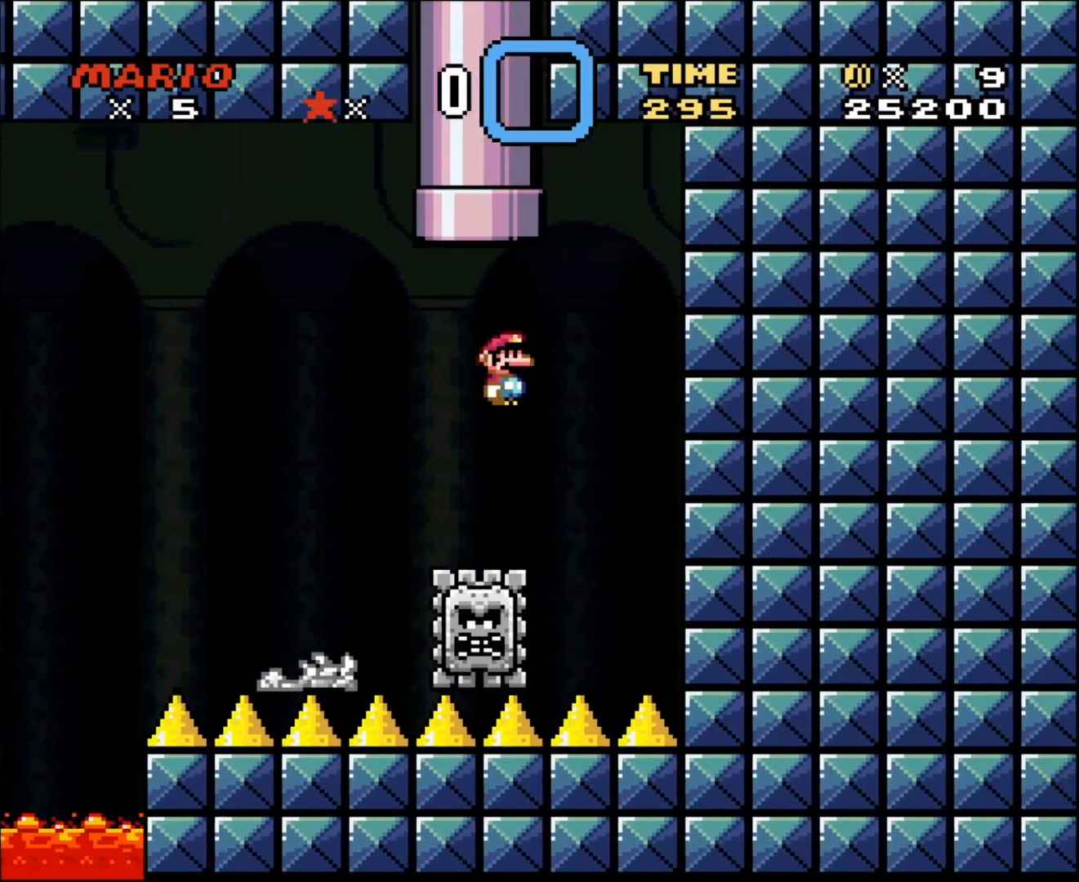
{"buttons": ["A", "X", "DPAD_UP"], "events": [[17, "DPAD_UP", "down"], [150, "DPAD_LEFT", "up"], [200, "DPAD_RIGHT", "down"], [233, "DPAD_RIGHT", "up"], [300, "DPAD_LEFT", "down"], [400, "DPAD_LEFT", "up"]]}
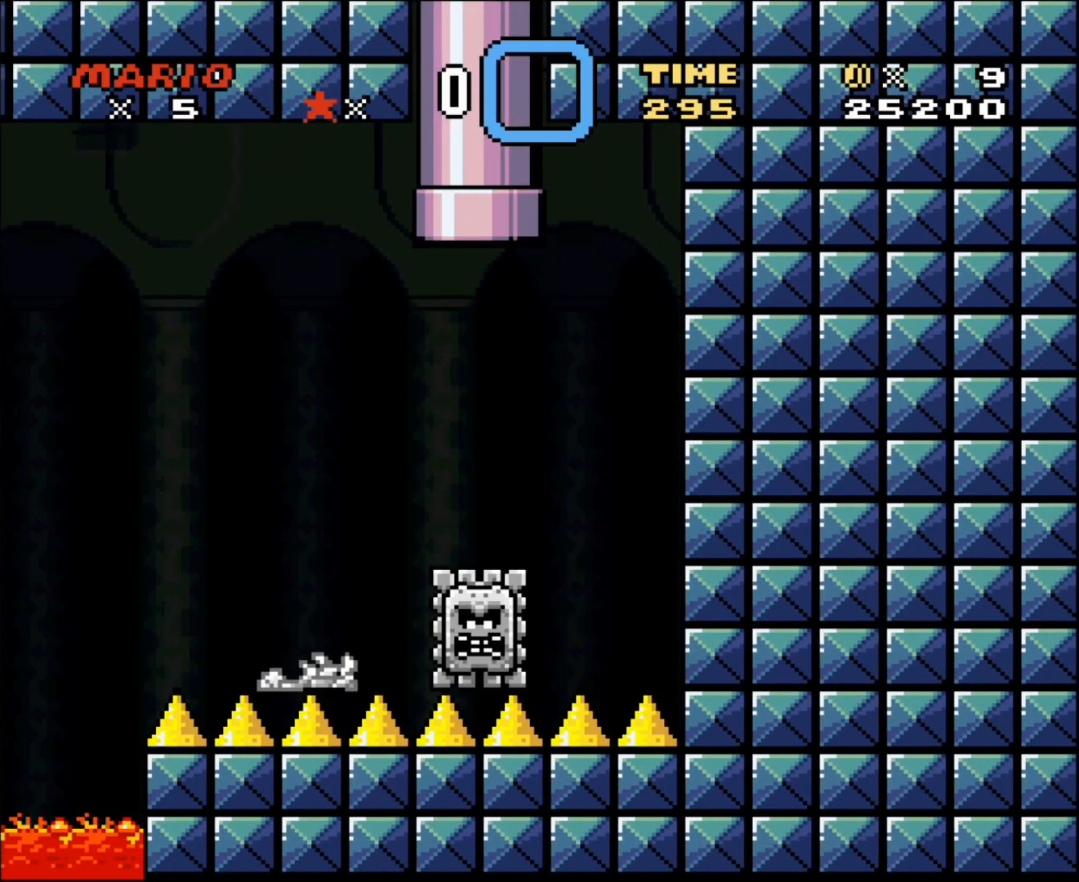
{"buttons": [], "events": [[50, "DPAD_UP", "up"], [467, "X", "up"], [500, "A", "up"]]}
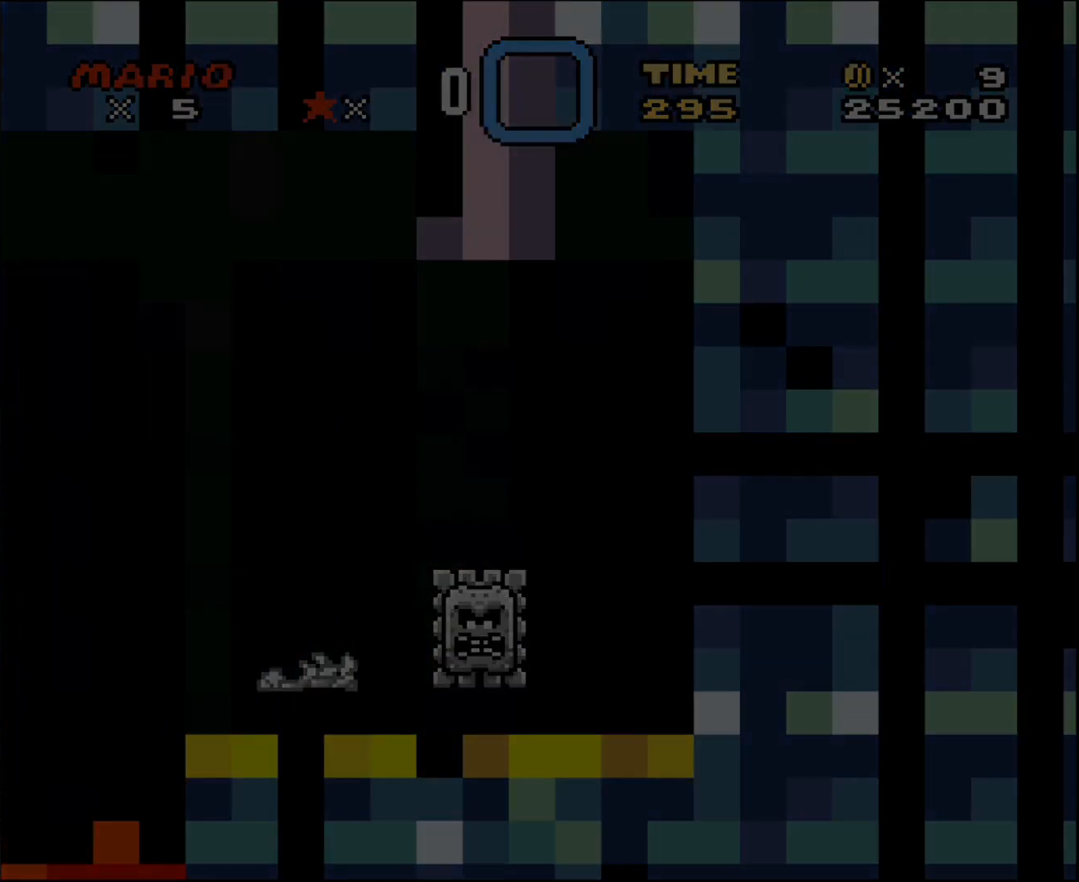
{"buttons": ["B", "Y"], "events": [[83, "B", "down"], [150, "Y", "down"]]}